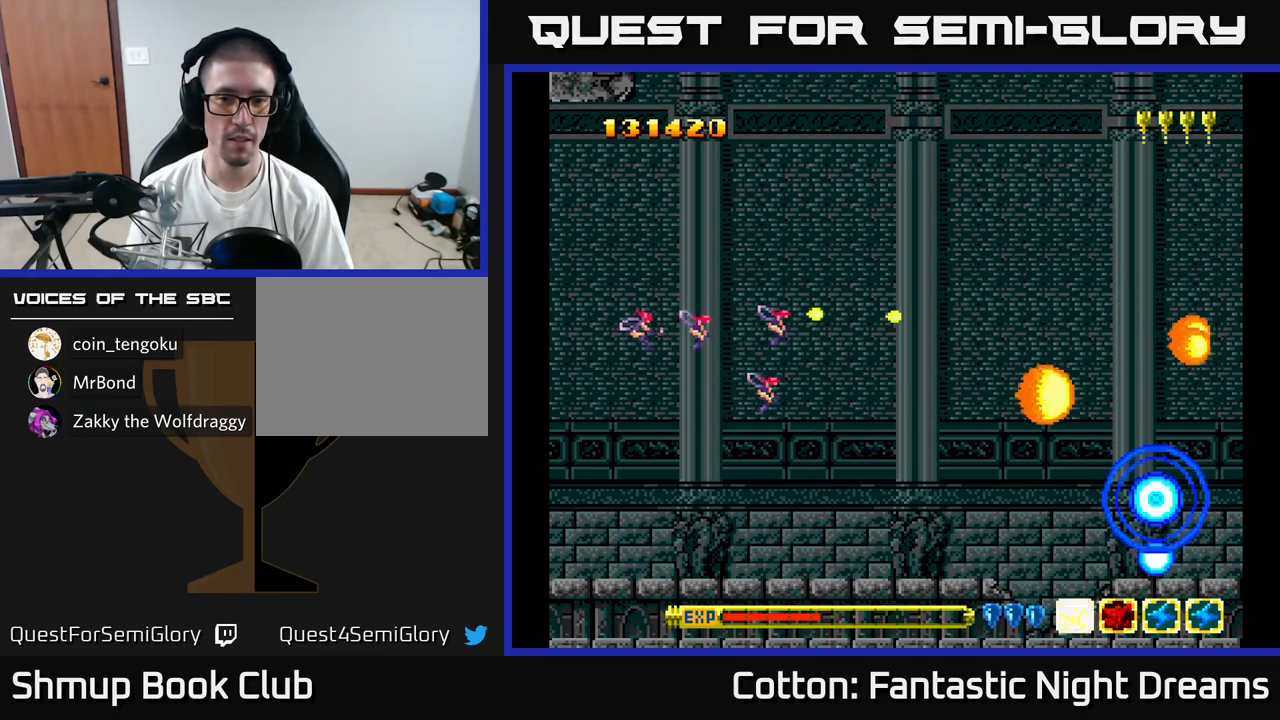
Gameplay with a controller (Xbox layout); each line is a JSON object with the inputs held at the frame after it. "events" lists button and stick changes between this image and that frame as [ms after this image, input, new state], when the widget could be followed in between. Not read: left_stick.
{"buttons": [], "right_stick": "center", "events": [[334, "Y", "up"]]}
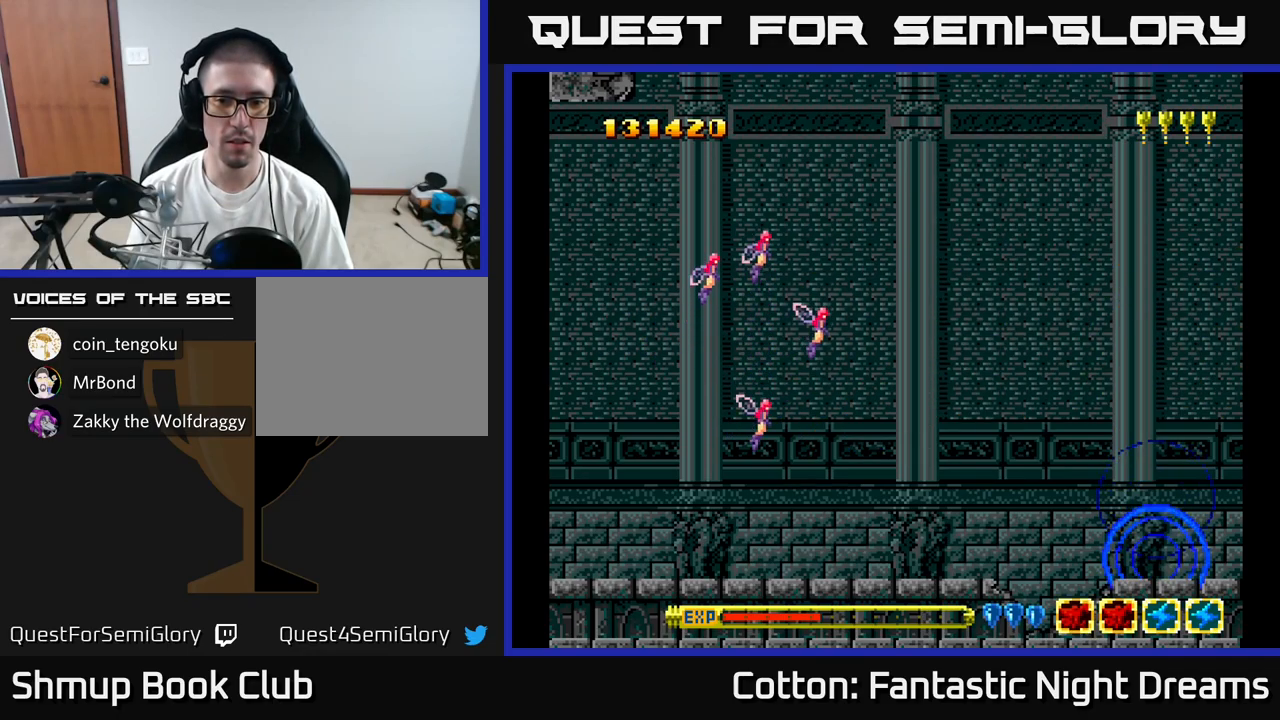
{"buttons": [], "right_stick": "center", "events": []}
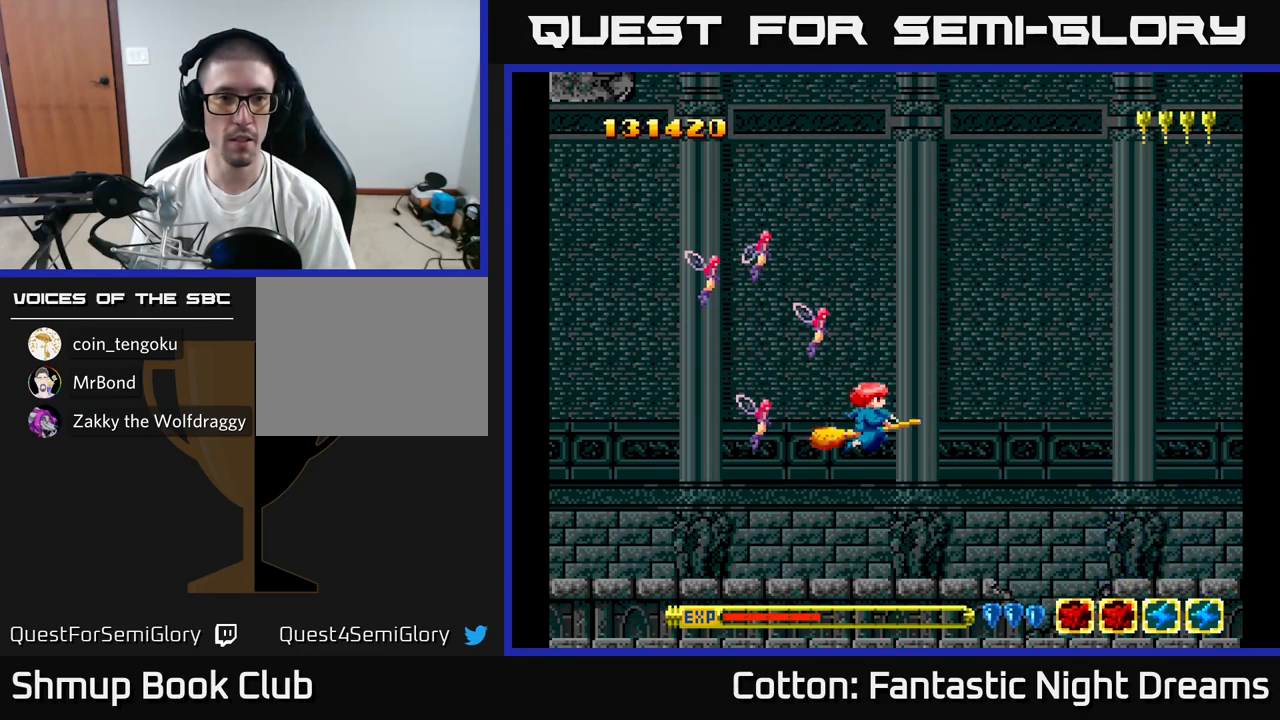
{"buttons": [], "right_stick": "center", "events": []}
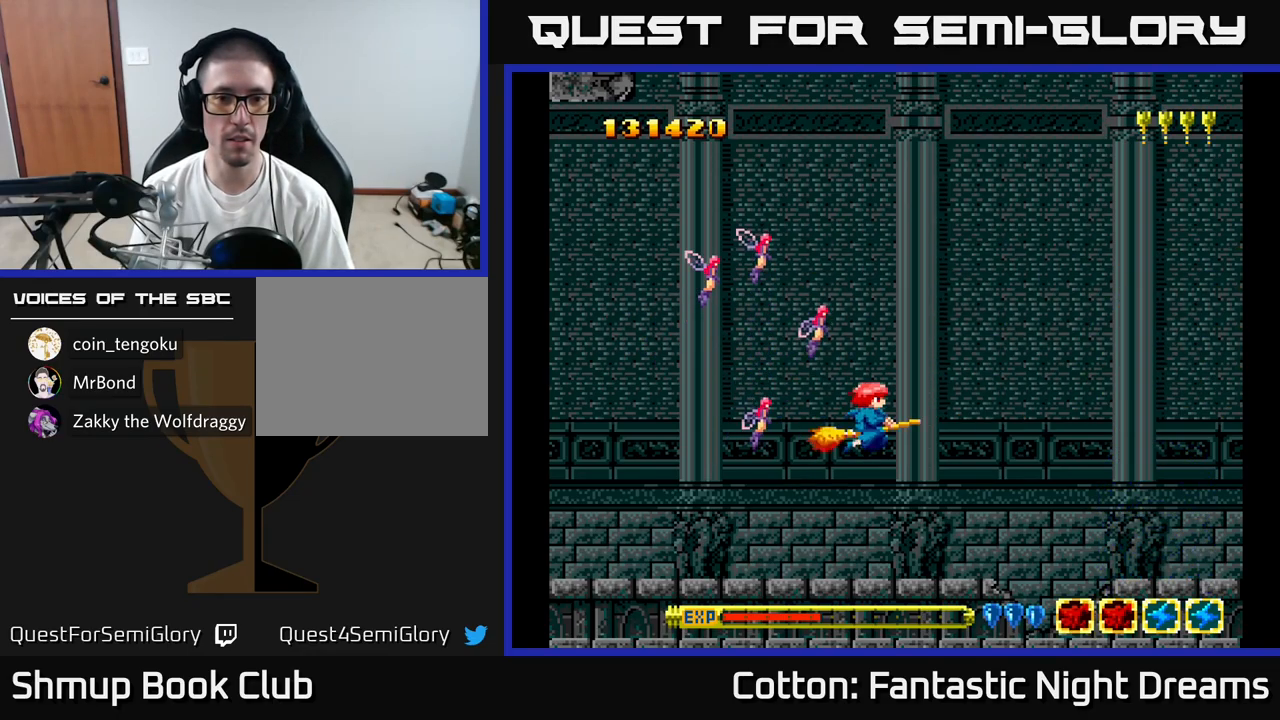
{"buttons": [], "right_stick": "center", "events": []}
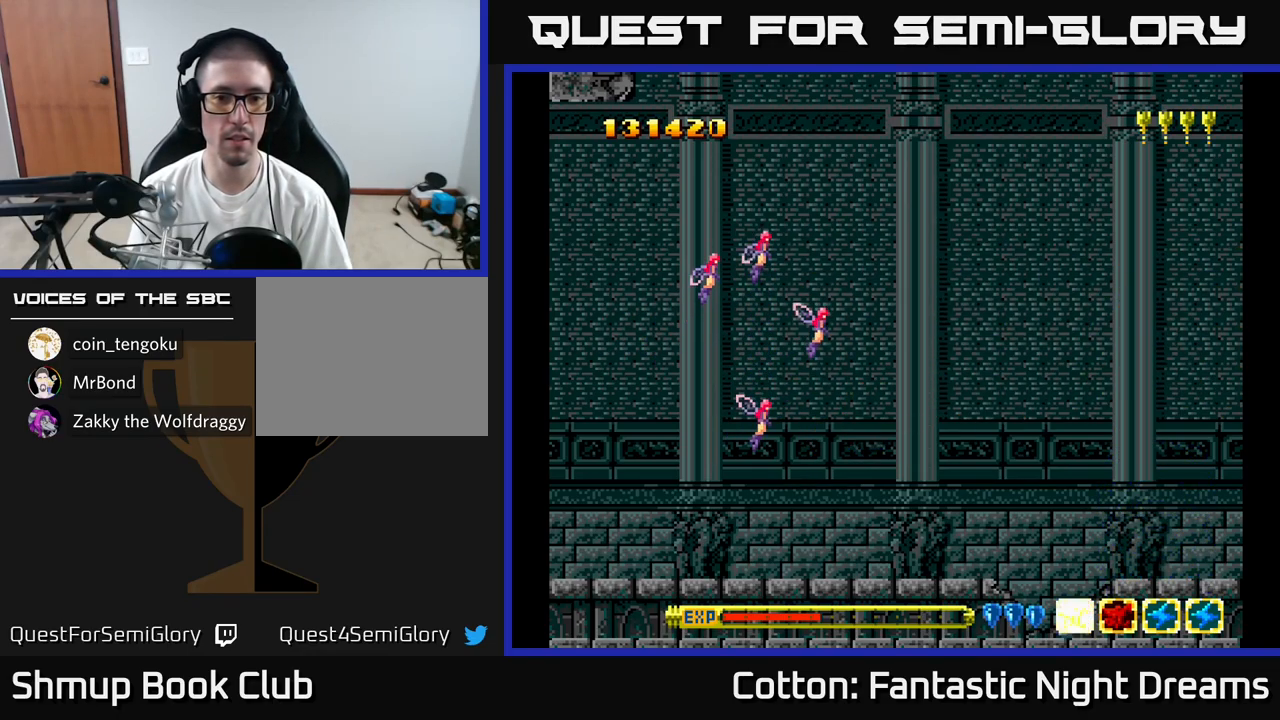
{"buttons": ["DPAD_DOWN"], "right_stick": "center", "events": [[417, "DPAD_DOWN", "down"]]}
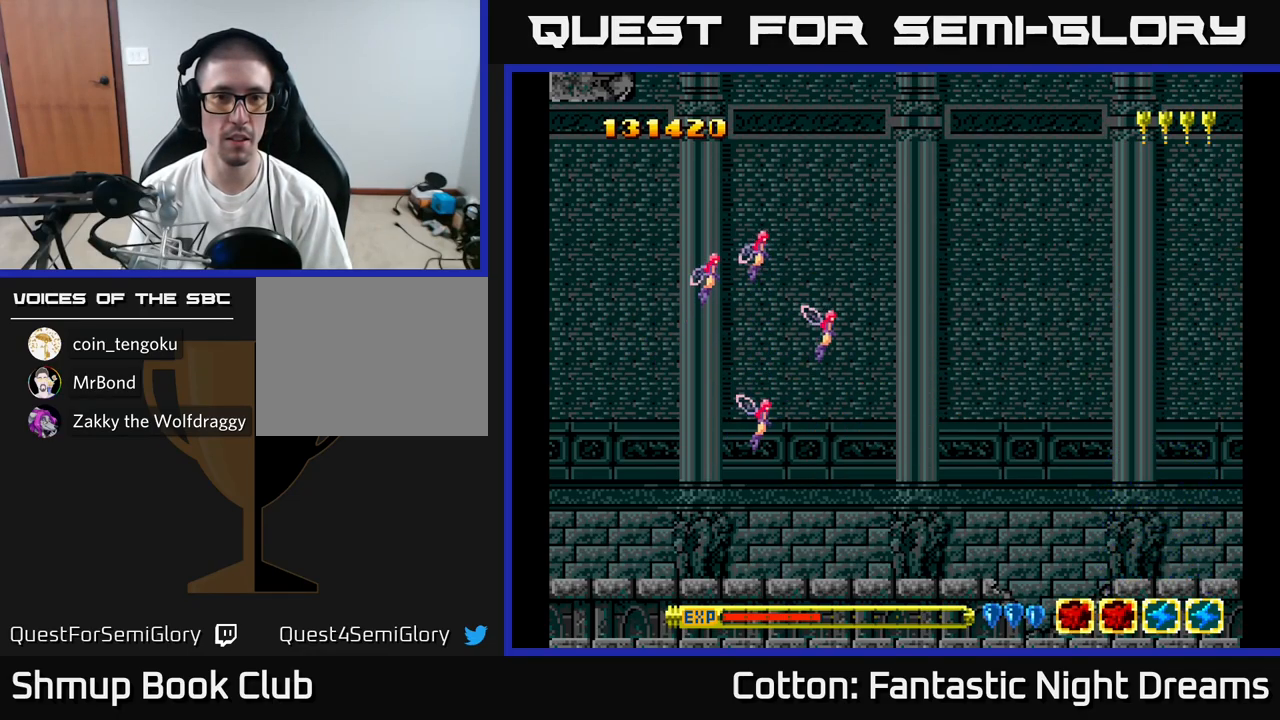
{"buttons": ["DPAD_RIGHT"], "right_stick": "center", "events": [[17, "DPAD_RIGHT", "down"], [50, "DPAD_DOWN", "up"], [150, "DPAD_RIGHT", "up"], [167, "DPAD_UP", "down"], [200, "DPAD_LEFT", "down"], [367, "DPAD_UP", "up"], [400, "DPAD_LEFT", "up"], [434, "DPAD_RIGHT", "down"]]}
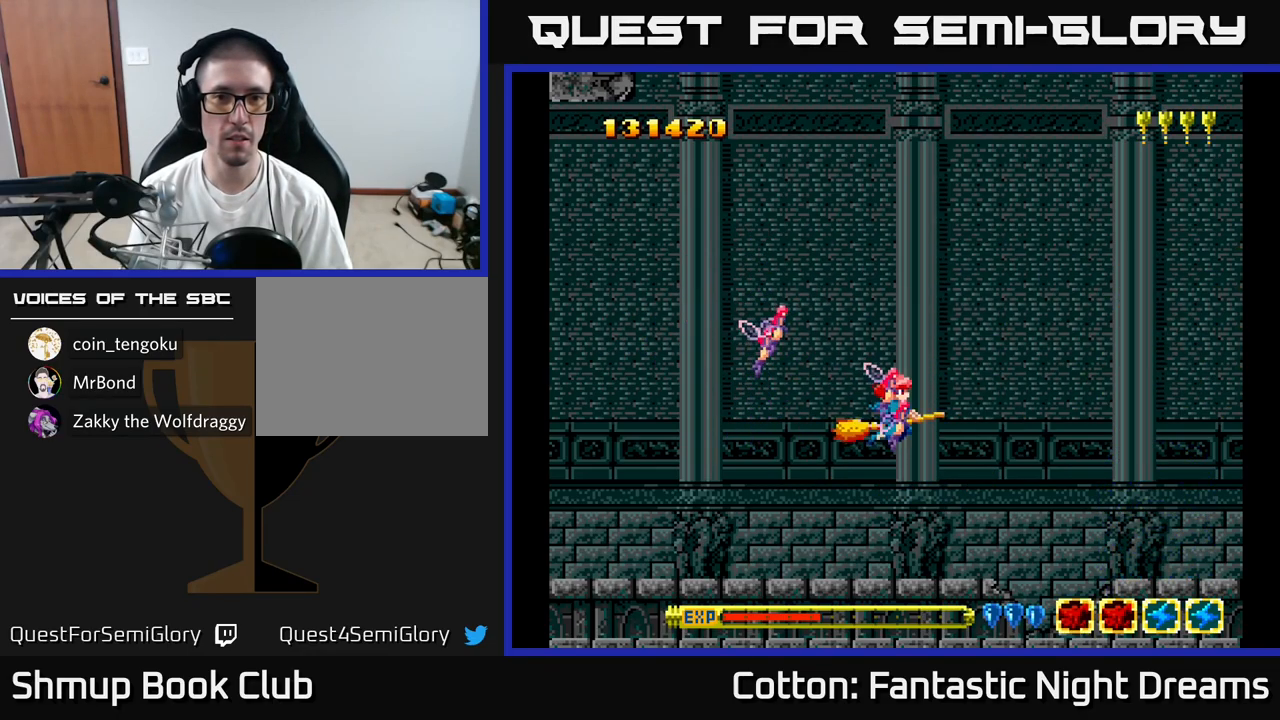
{"buttons": [], "right_stick": "center", "events": [[50, "DPAD_RIGHT", "up"]]}
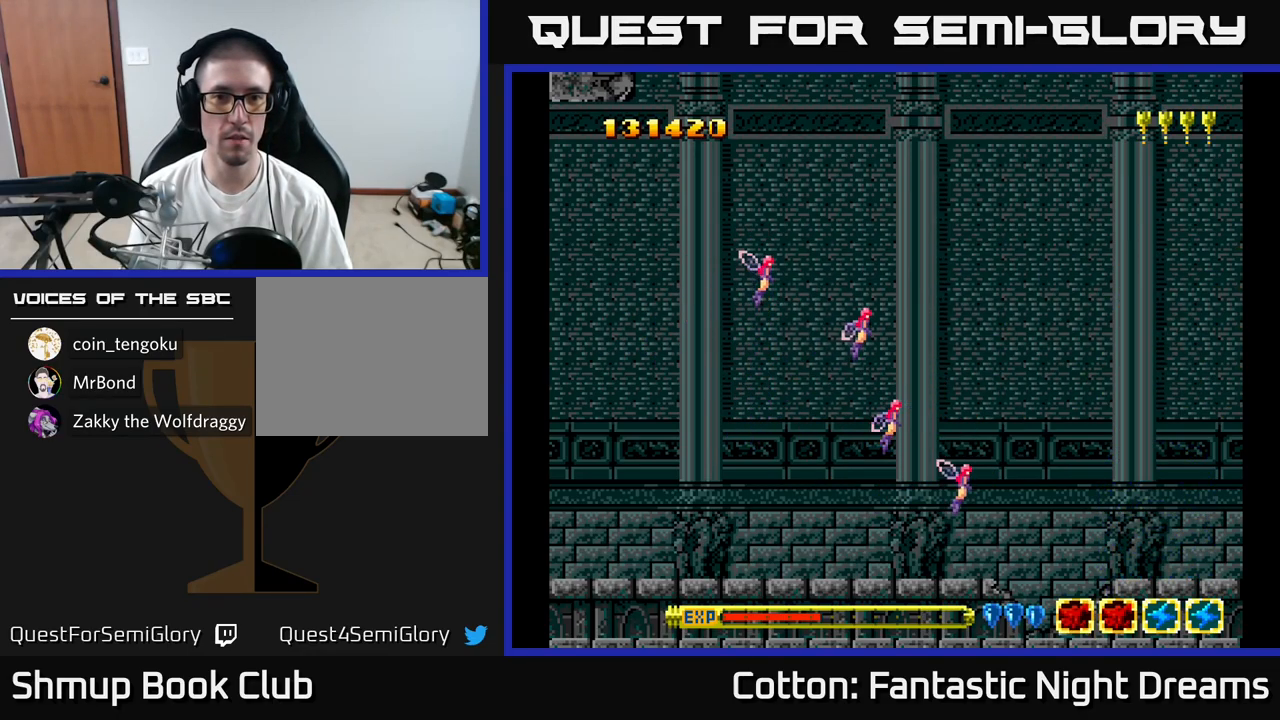
{"buttons": [], "right_stick": "center", "events": []}
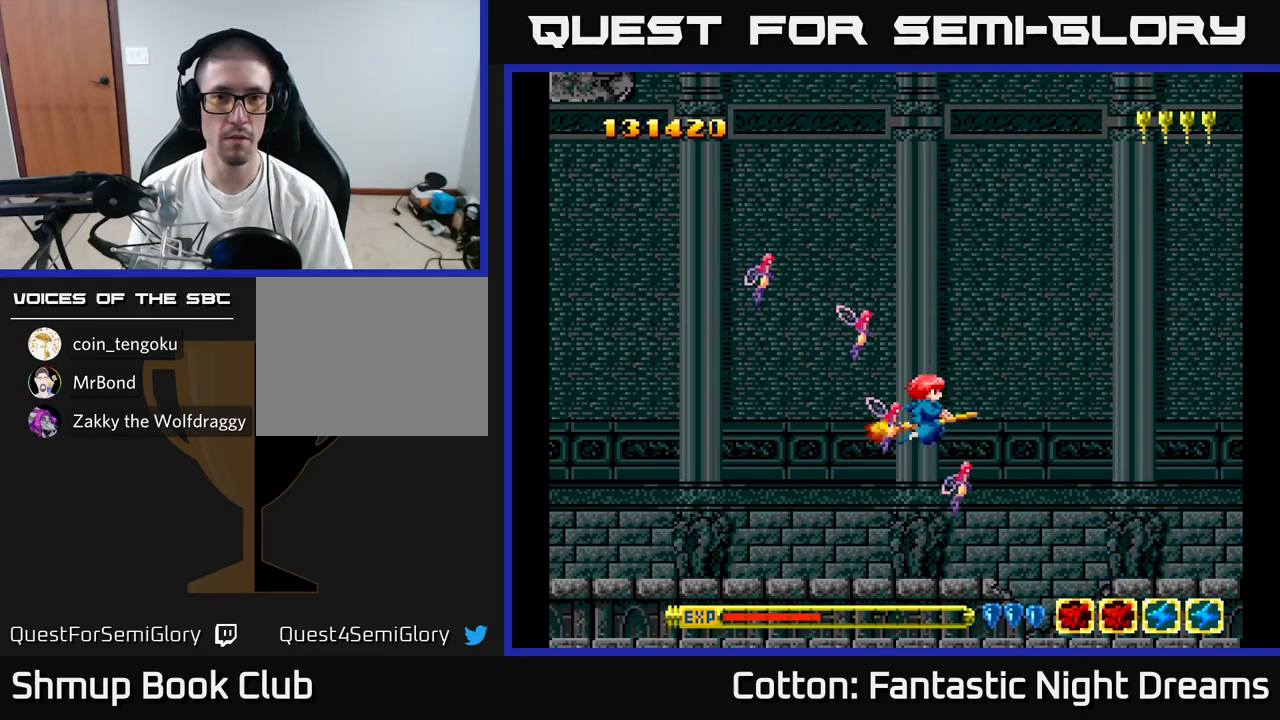
{"buttons": [], "right_stick": "center", "events": []}
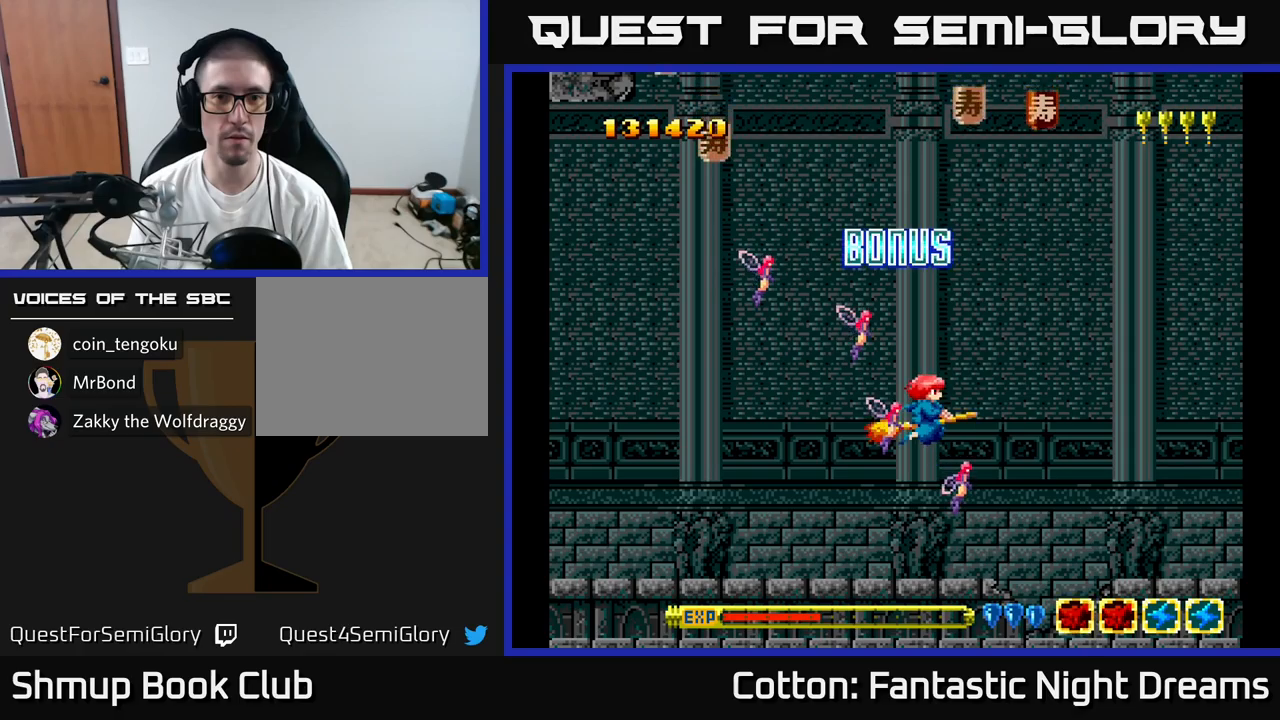
{"buttons": ["DPAD_DOWN", "DPAD_RIGHT"], "right_stick": "center", "events": [[100, "DPAD_LEFT", "down"], [400, "DPAD_UP", "down"], [450, "DPAD_LEFT", "up"], [450, "DPAD_UP", "up"], [466, "DPAD_DOWN", "down"], [483, "DPAD_RIGHT", "down"]]}
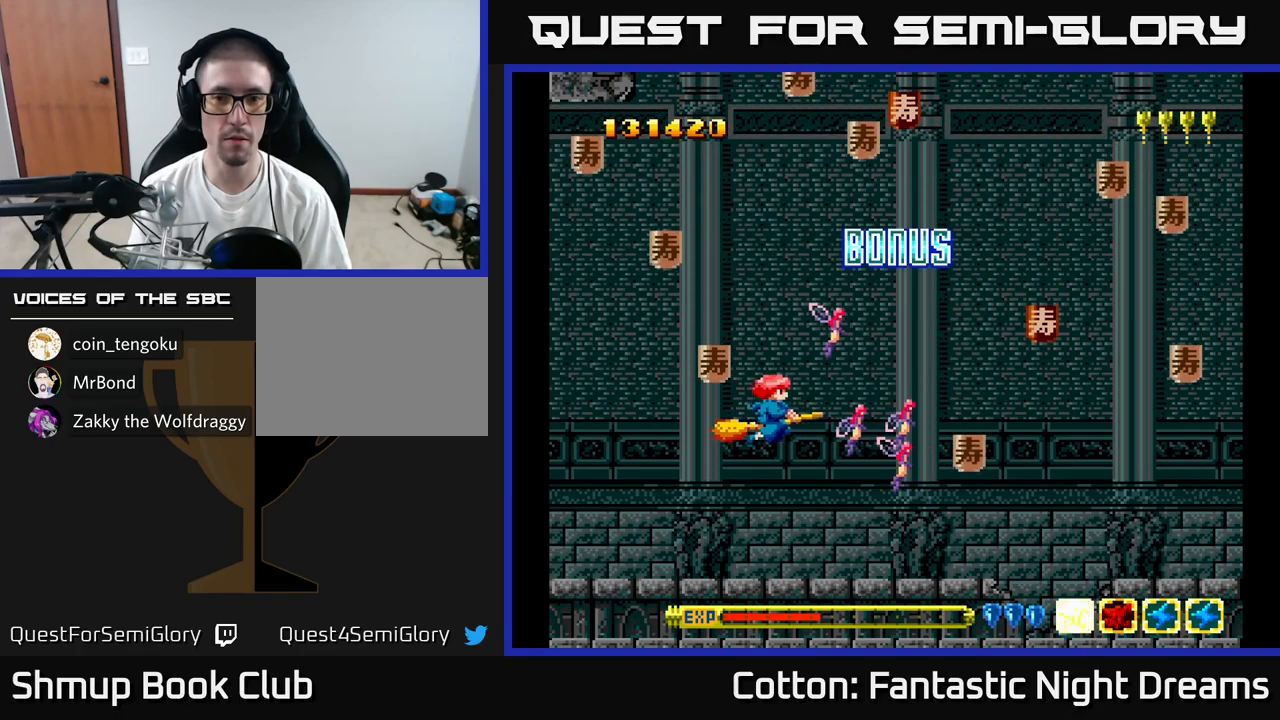
{"buttons": ["DPAD_DOWN", "DPAD_RIGHT"], "right_stick": "center", "events": [[233, "DPAD_DOWN", "up"], [433, "DPAD_DOWN", "down"]]}
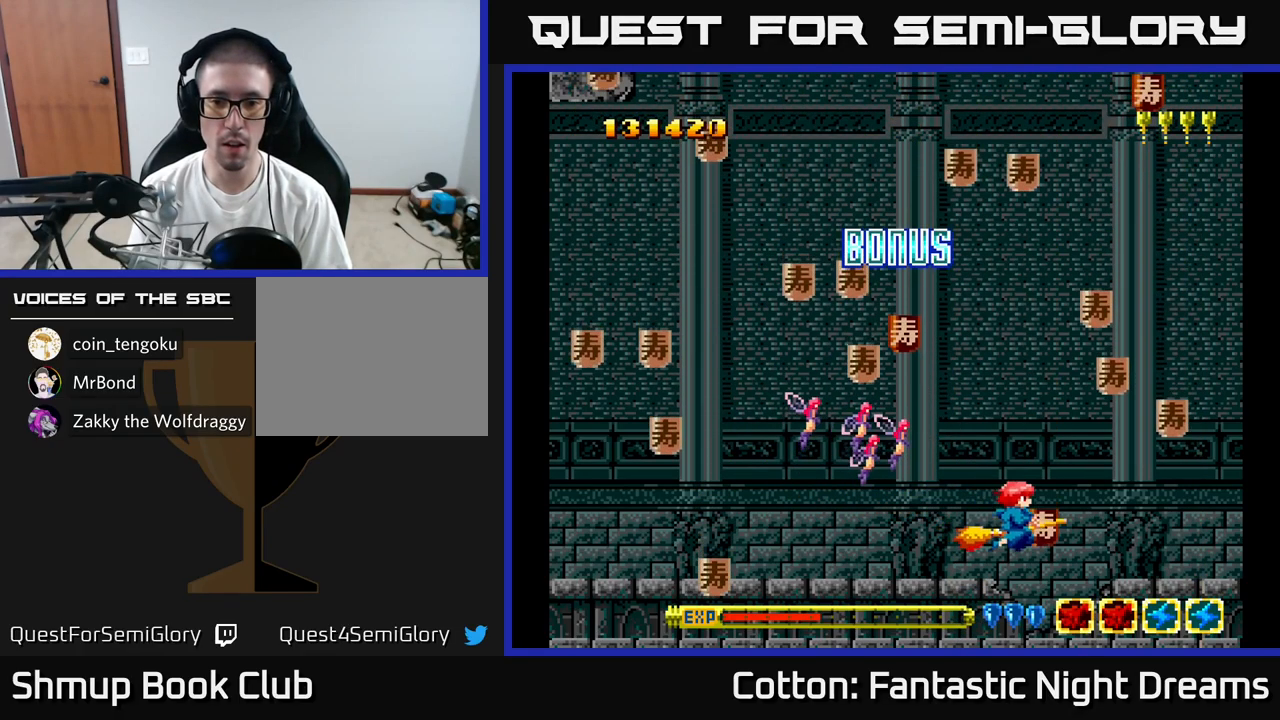
{"buttons": ["DPAD_DOWN", "DPAD_RIGHT"], "right_stick": "center"}
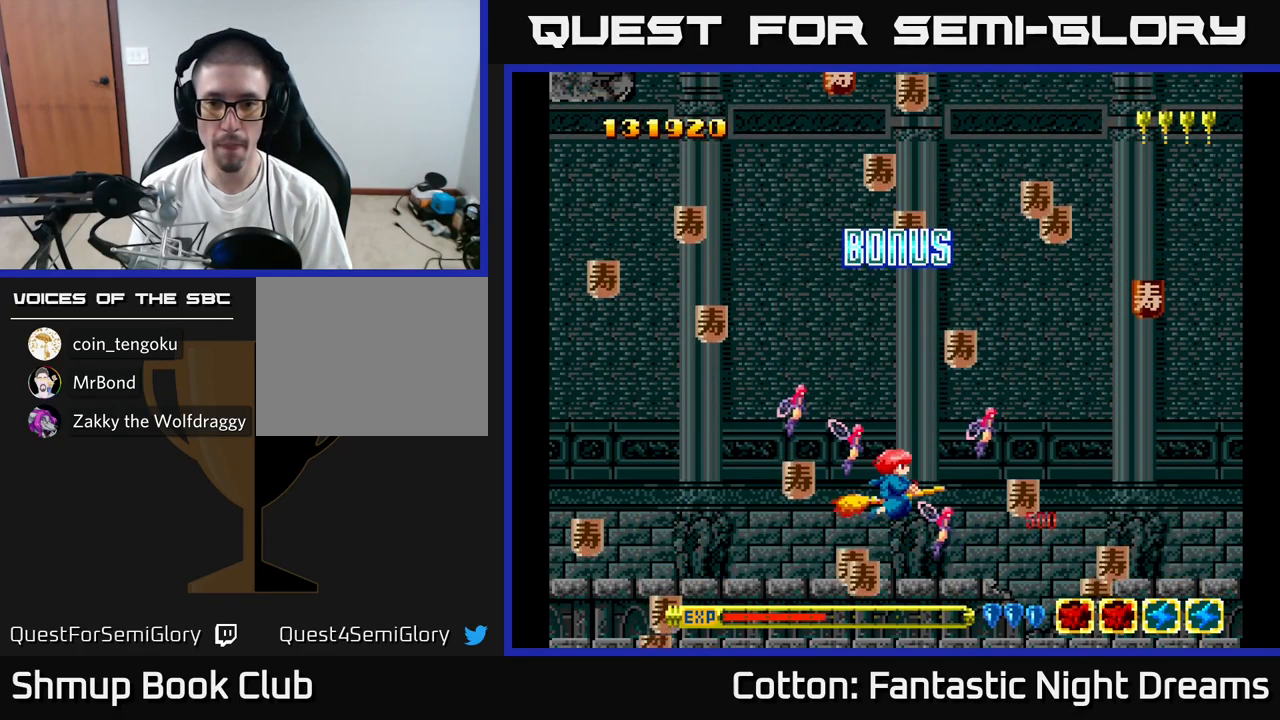
{"buttons": [], "right_stick": "center", "events": [[116, "DPAD_DOWN", "up"], [183, "DPAD_UP", "down"], [200, "DPAD_RIGHT", "up"], [250, "DPAD_LEFT", "down"], [316, "DPAD_LEFT", "up"], [333, "DPAD_LEFT", "down"], [400, "DPAD_UP", "up"], [500, "DPAD_LEFT", "up"]]}
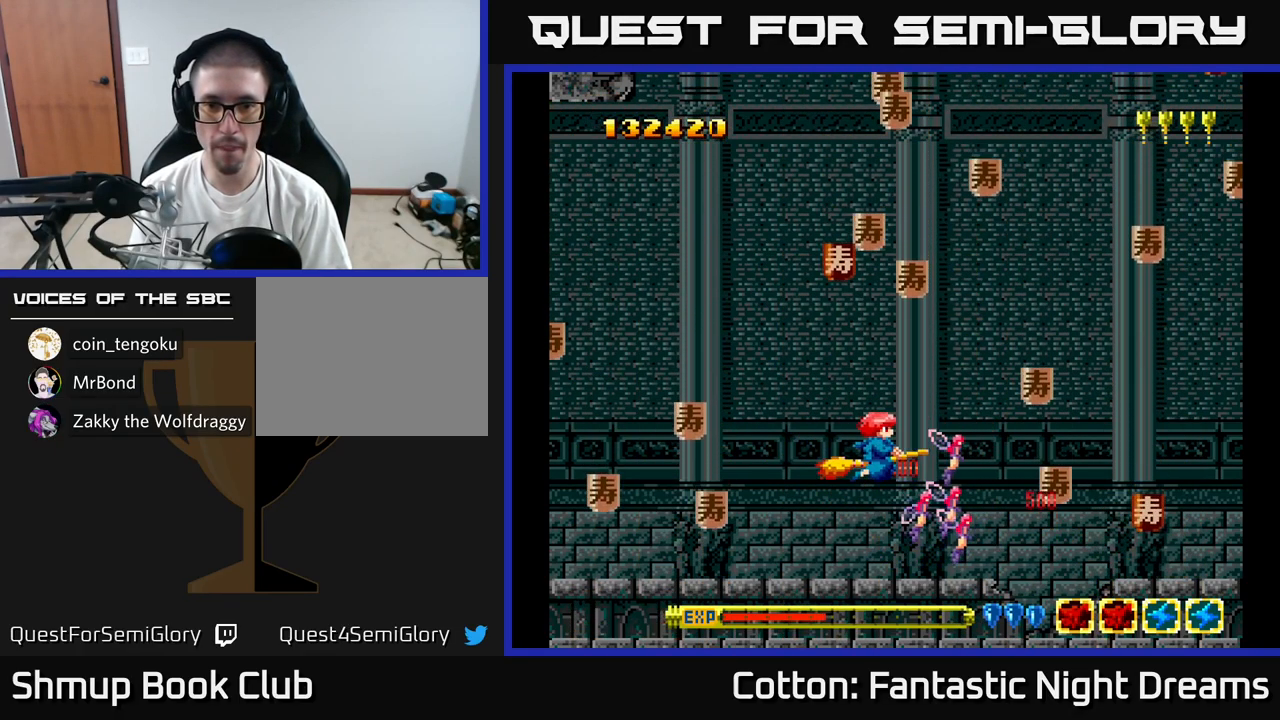
{"buttons": ["DPAD_DOWN", "DPAD_RIGHT"], "right_stick": "center", "events": [[16, "DPAD_UP", "down"], [200, "DPAD_LEFT", "down"], [250, "DPAD_UP", "up"], [316, "DPAD_DOWN", "down"], [366, "DPAD_LEFT", "up"], [383, "DPAD_RIGHT", "down"], [433, "DPAD_DOWN", "up"], [450, "DPAD_DOWN", "down"]]}
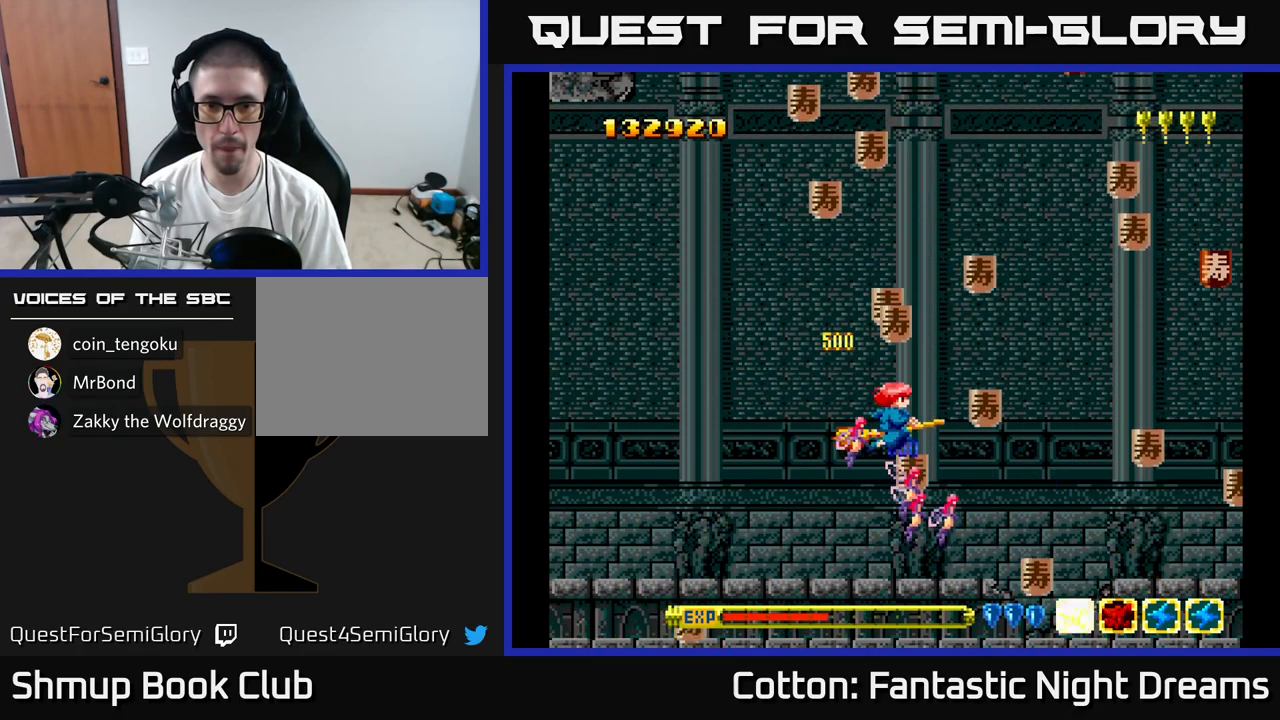
{"buttons": ["DPAD_RIGHT"], "right_stick": "center", "events": [[83, "DPAD_DOWN", "up"], [83, "DPAD_RIGHT", "up"], [100, "DPAD_LEFT", "down"], [116, "DPAD_UP", "down"], [333, "DPAD_LEFT", "up"], [400, "DPAD_RIGHT", "down"], [450, "DPAD_UP", "up"]]}
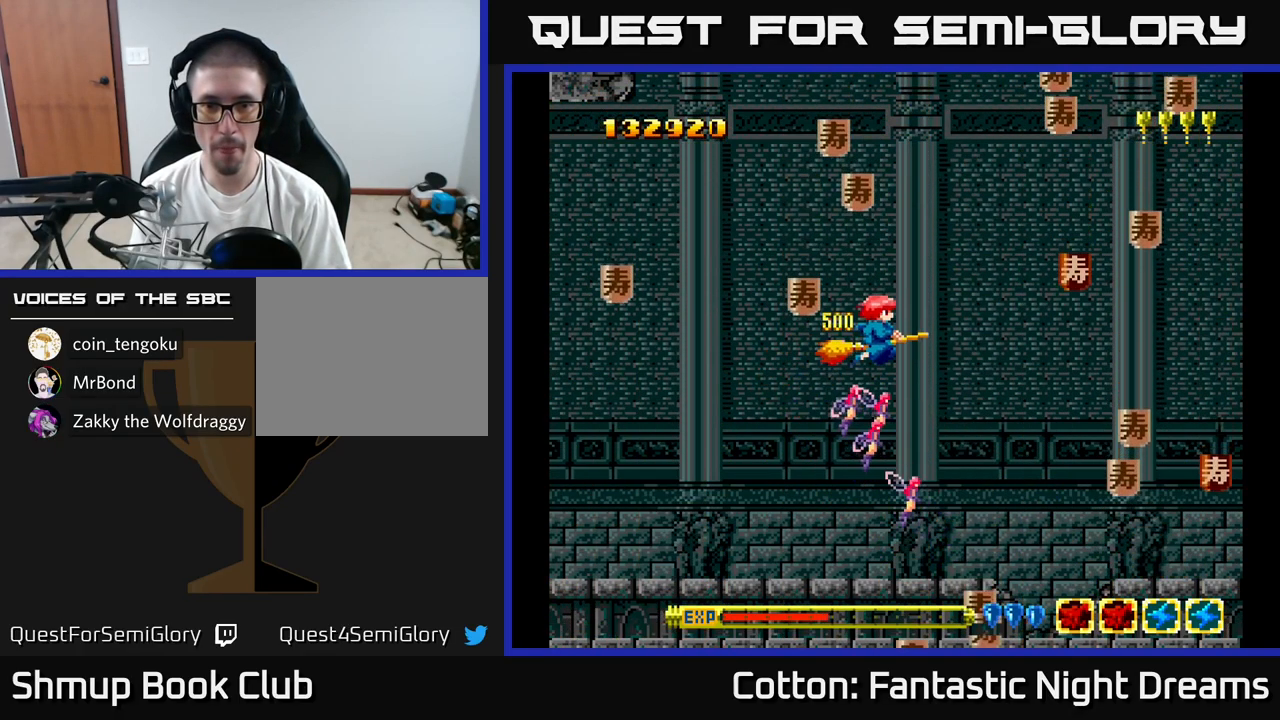
{"buttons": ["DPAD_DOWN", "DPAD_RIGHT"], "right_stick": "center", "events": [[16, "DPAD_DOWN", "down"], [50, "DPAD_DOWN", "up"], [50, "DPAD_RIGHT", "up"], [66, "DPAD_LEFT", "down"], [100, "DPAD_UP", "down"], [133, "DPAD_UP", "up"], [166, "DPAD_LEFT", "up"], [183, "DPAD_DOWN", "down"], [200, "DPAD_RIGHT", "down"]]}
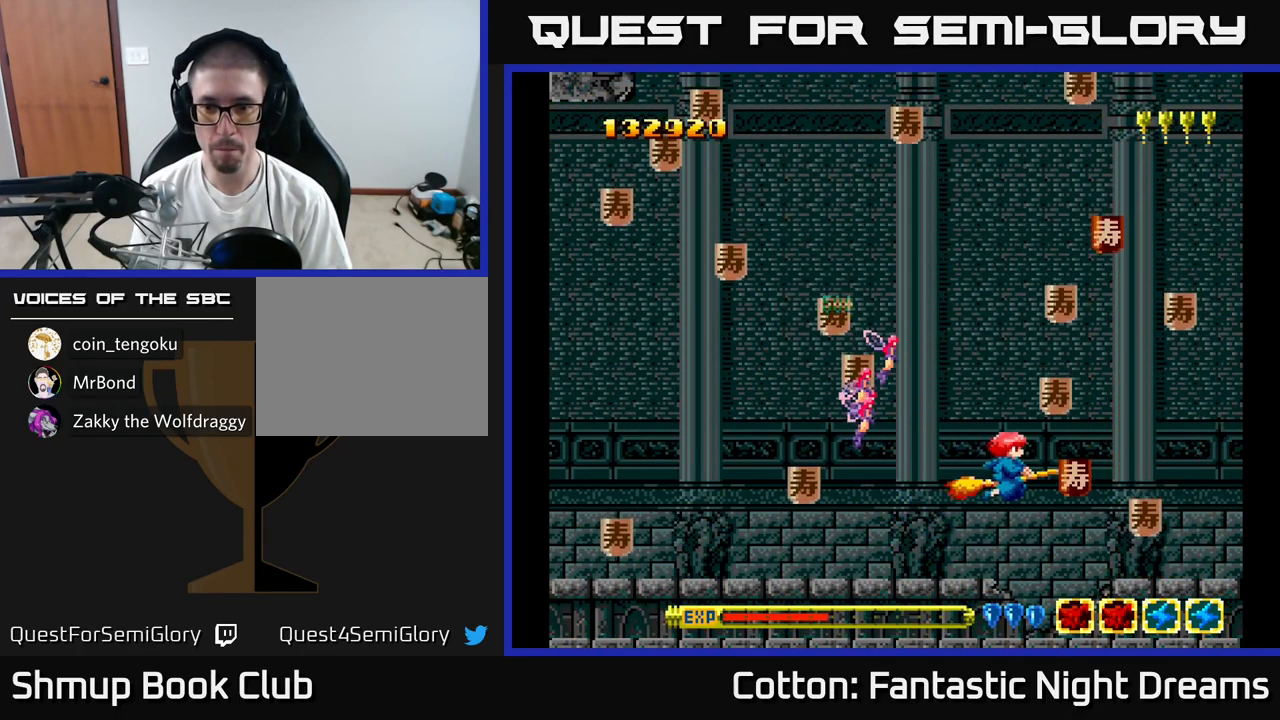
{"buttons": ["DPAD_RIGHT"], "right_stick": "center", "events": [[183, "DPAD_DOWN", "up"], [216, "DPAD_RIGHT", "up"], [216, "DPAD_UP", "down"], [266, "DPAD_LEFT", "down"], [350, "DPAD_LEFT", "up"], [350, "DPAD_UP", "up"], [366, "DPAD_RIGHT", "down"]]}
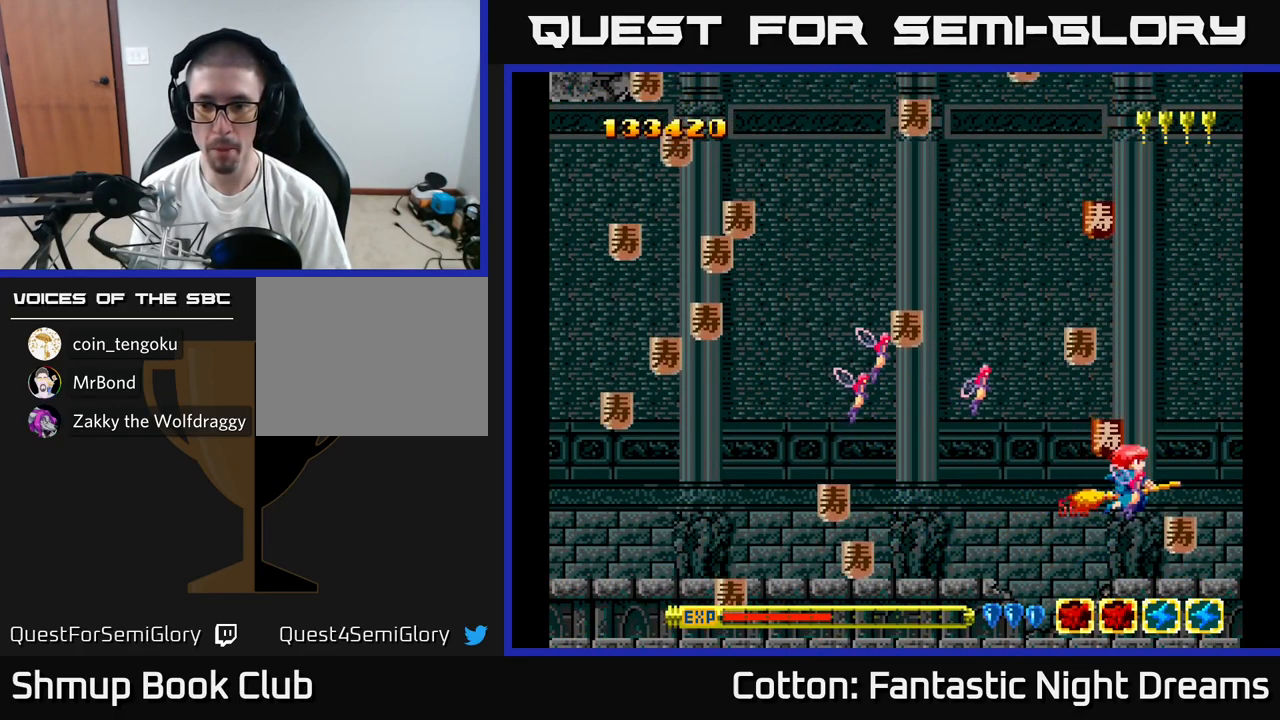
{"buttons": ["DPAD_LEFT"], "right_stick": "center", "events": [[16, "DPAD_UP", "down"], [33, "DPAD_RIGHT", "up"], [66, "DPAD_LEFT", "down"], [183, "DPAD_UP", "up"], [200, "DPAD_LEFT", "up"], [216, "DPAD_RIGHT", "down"], [300, "DPAD_UP", "down"], [383, "DPAD_RIGHT", "up"], [416, "DPAD_LEFT", "down"], [483, "DPAD_UP", "up"]]}
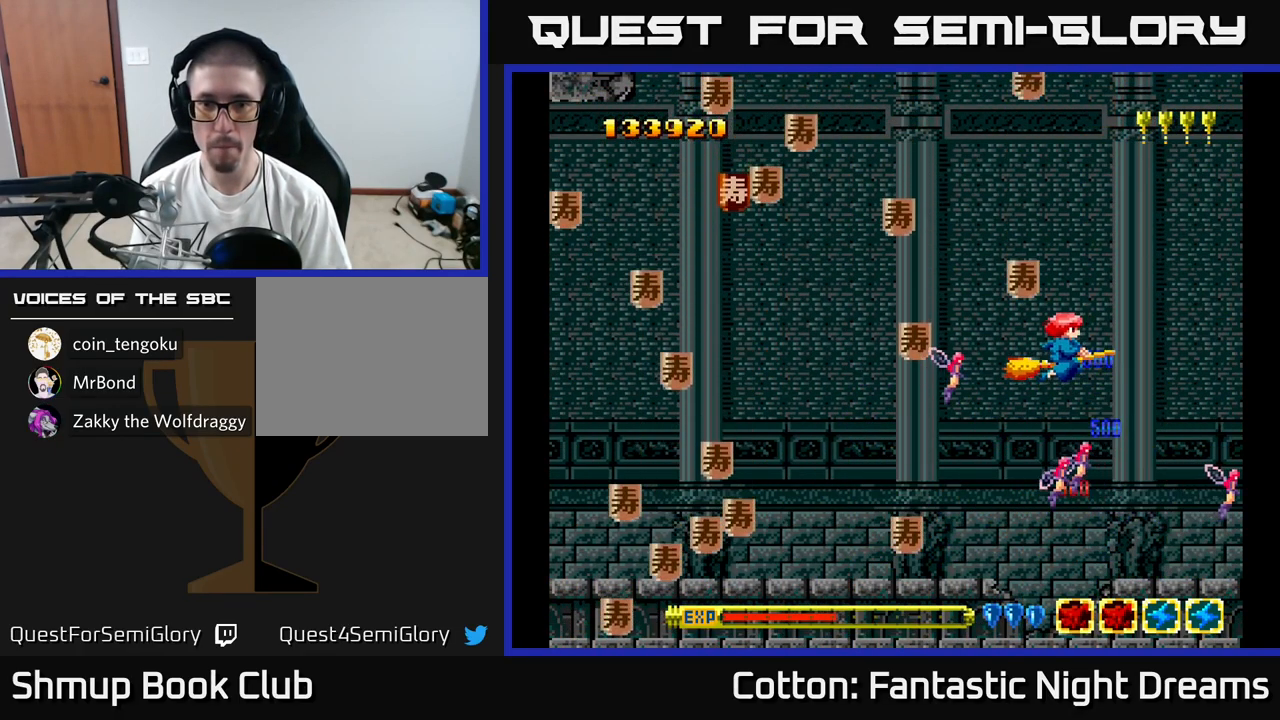
{"buttons": ["DPAD_DOWN", "DPAD_LEFT"], "right_stick": "center", "events": [[16, "DPAD_UP", "down"], [83, "DPAD_LEFT", "up"], [133, "DPAD_LEFT", "down"], [167, "DPAD_UP", "up"], [233, "DPAD_DOWN", "down"]]}
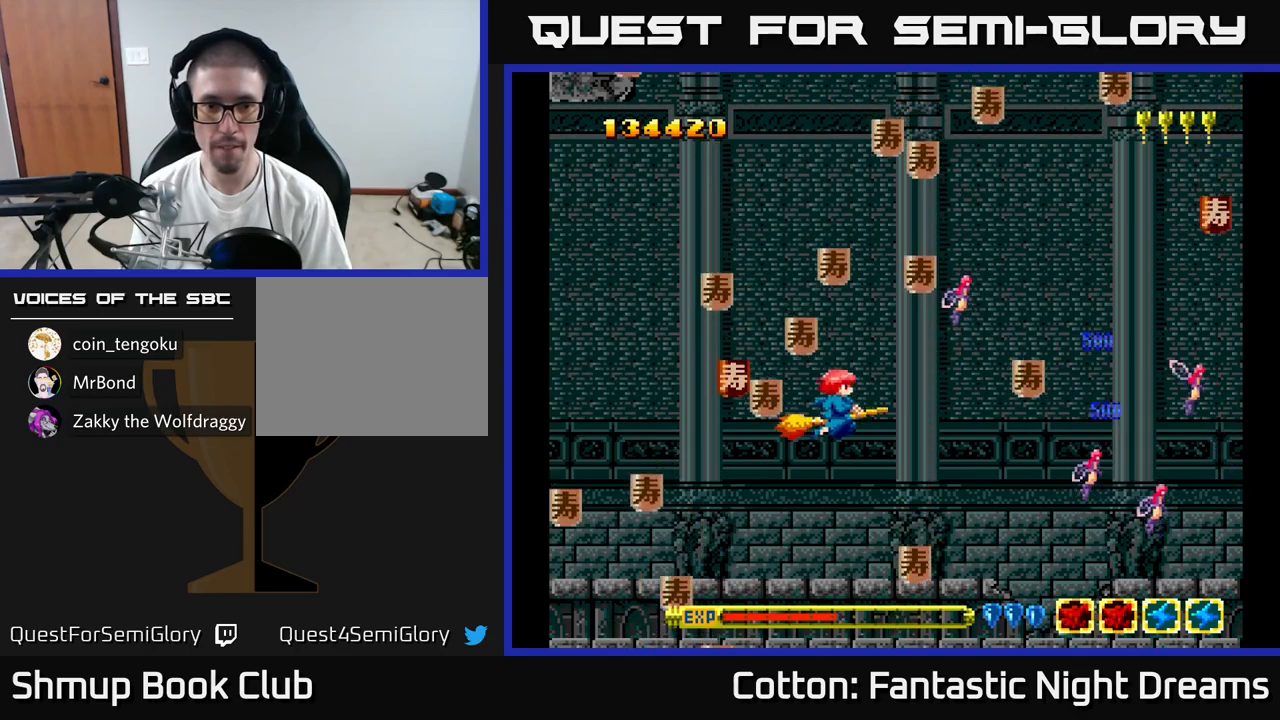
{"buttons": ["DPAD_DOWN", "DPAD_RIGHT"], "right_stick": "center", "events": [[150, "DPAD_DOWN", "up"], [217, "DPAD_UP", "down"], [250, "DPAD_LEFT", "up"], [267, "DPAD_RIGHT", "down"], [267, "DPAD_UP", "up"], [383, "DPAD_DOWN", "down"]]}
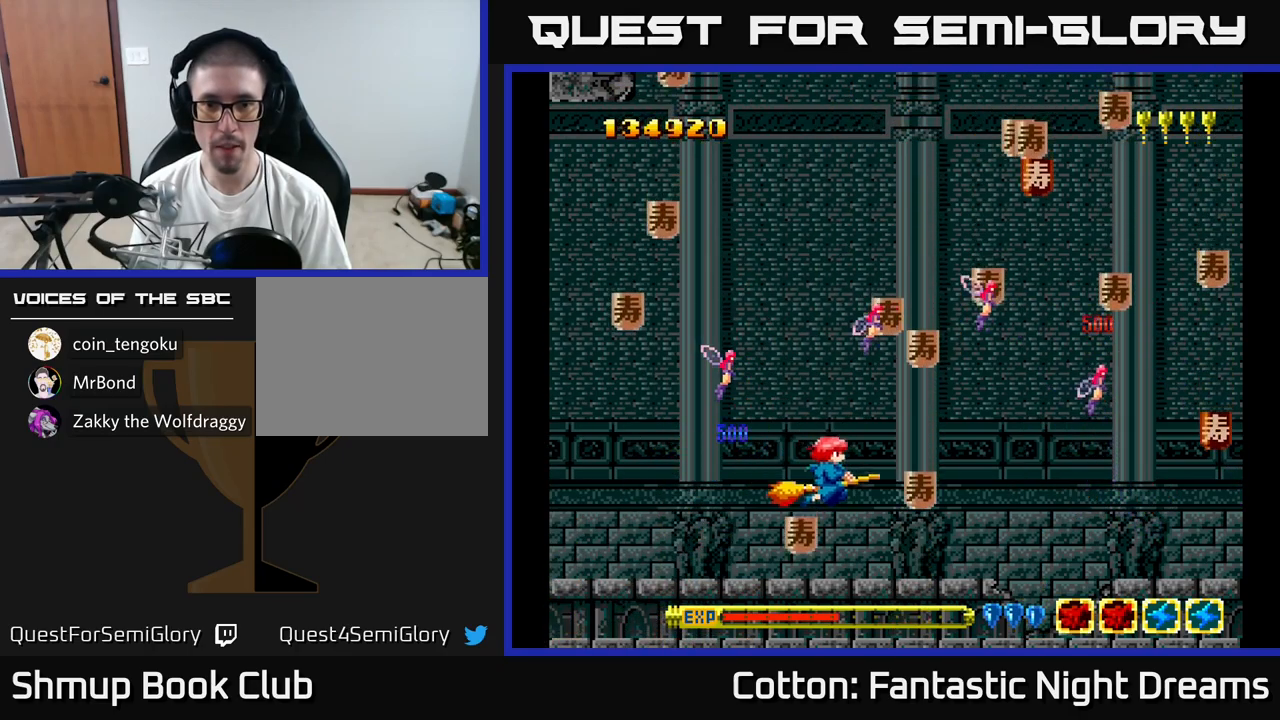
{"buttons": ["DPAD_UP", "DPAD_RIGHT"], "right_stick": "center", "events": [[33, "DPAD_DOWN", "up"], [117, "DPAD_UP", "down"], [150, "DPAD_RIGHT", "up"], [250, "DPAD_UP", "up"], [267, "DPAD_RIGHT", "down"], [317, "DPAD_DOWN", "down"], [450, "DPAD_DOWN", "up"], [483, "DPAD_UP", "down"]]}
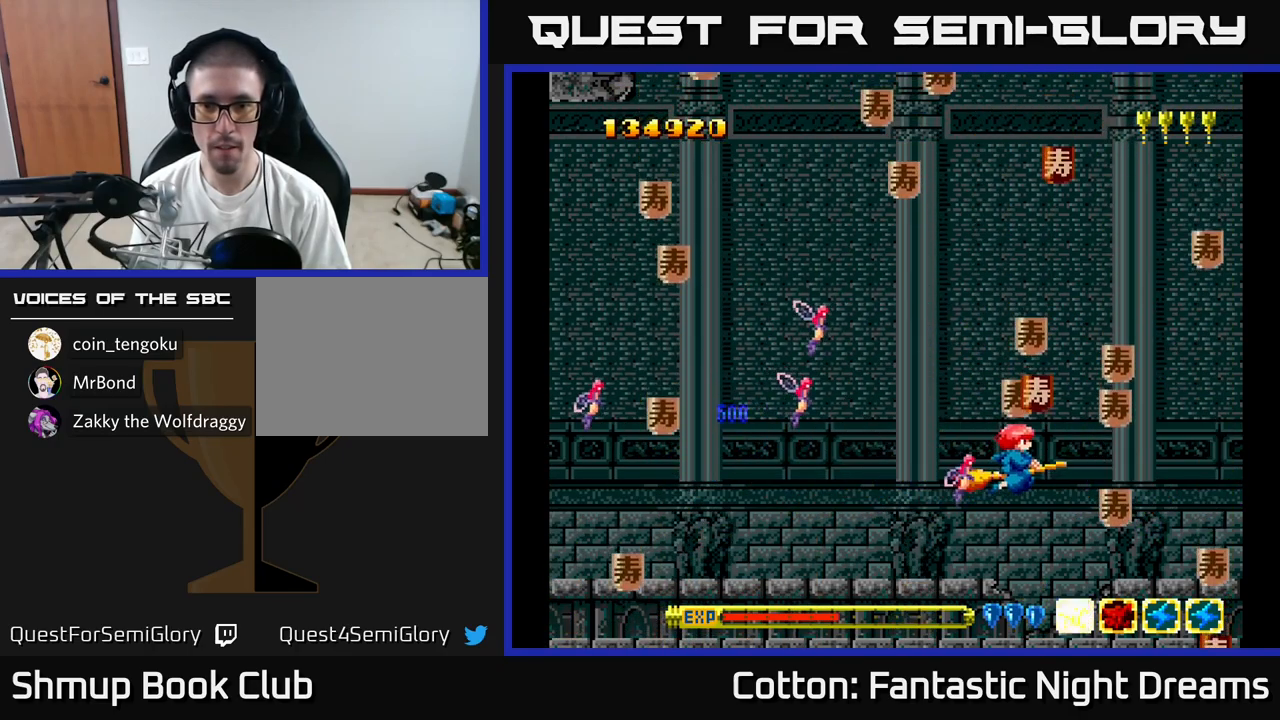
{"buttons": ["DPAD_UP", "DPAD_LEFT"], "right_stick": "center", "events": [[117, "DPAD_RIGHT", "up"], [150, "DPAD_LEFT", "down"], [200, "DPAD_UP", "up"], [267, "DPAD_LEFT", "up"], [300, "DPAD_RIGHT", "down"], [383, "DPAD_UP", "down"], [433, "DPAD_RIGHT", "up"], [467, "DPAD_LEFT", "down"]]}
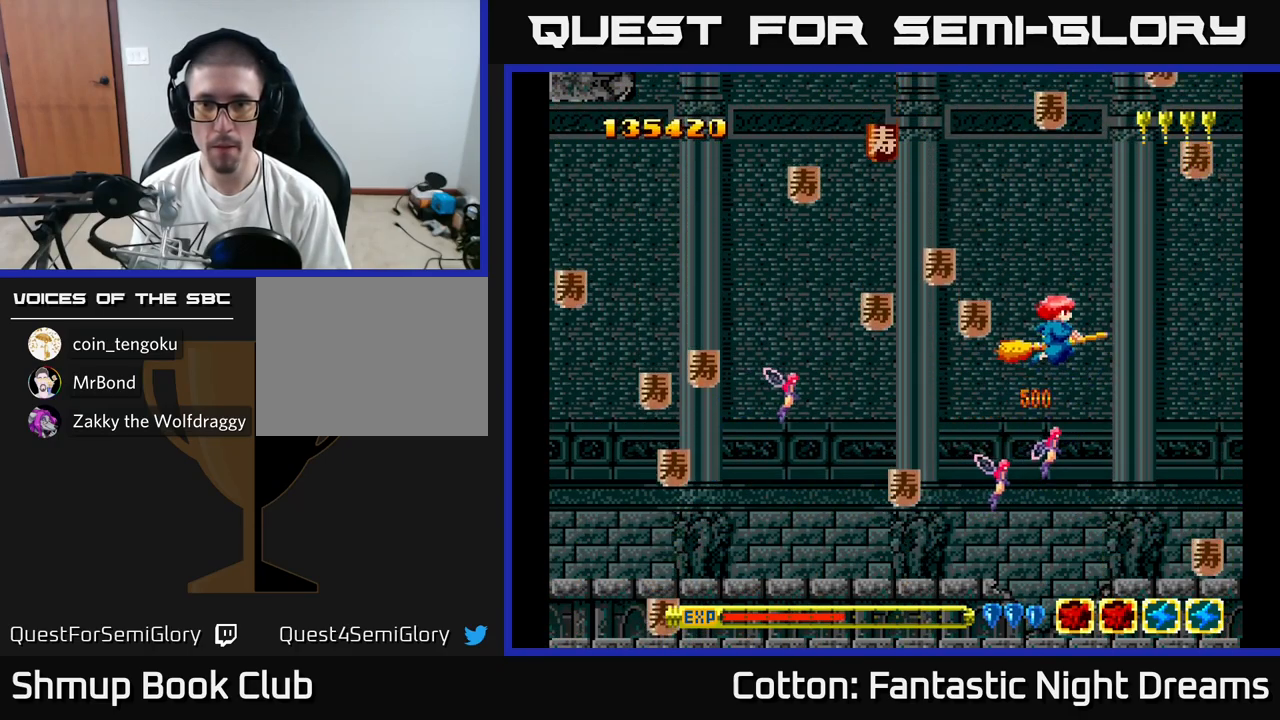
{"buttons": ["DPAD_UP"], "right_stick": "center", "events": [[33, "DPAD_UP", "up"], [100, "DPAD_DOWN", "down"], [217, "DPAD_DOWN", "up"], [300, "DPAD_UP", "down"], [367, "DPAD_LEFT", "up"], [400, "DPAD_RIGHT", "down"], [417, "DPAD_RIGHT", "up"]]}
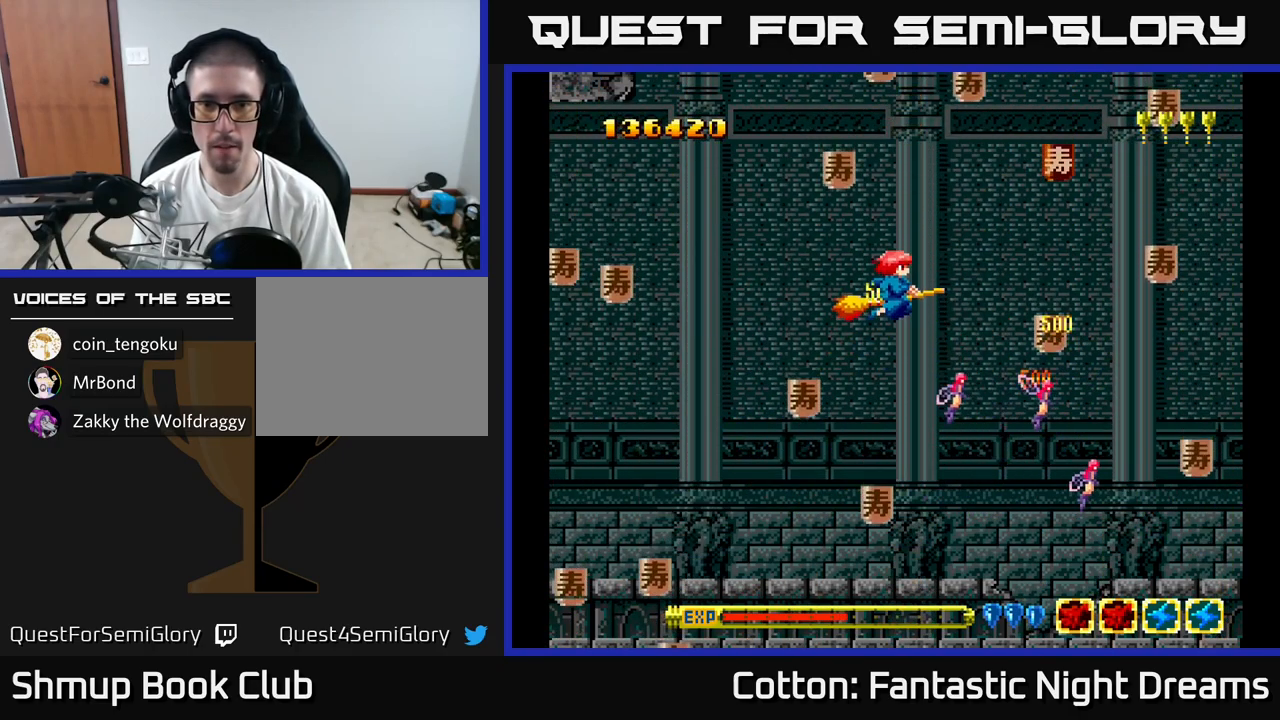
{"buttons": ["DPAD_DOWN", "DPAD_RIGHT"], "right_stick": "center"}
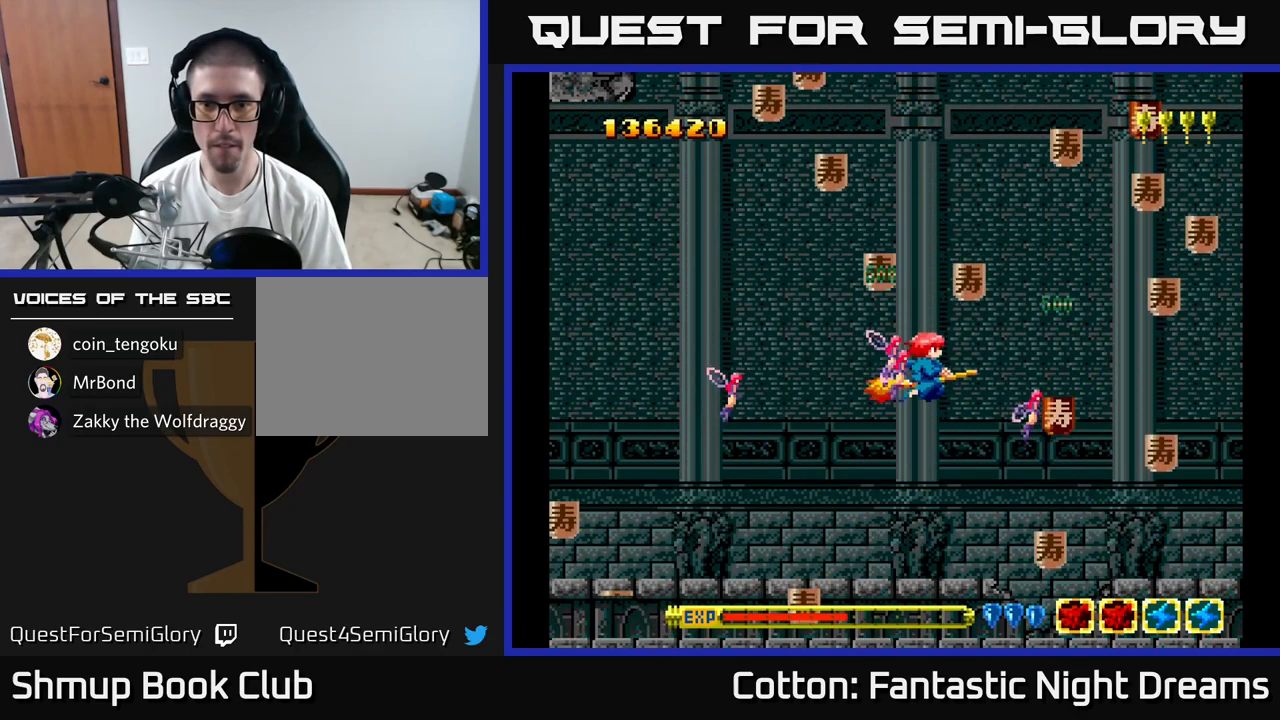
{"buttons": ["DPAD_RIGHT"], "right_stick": "center", "events": [[167, "DPAD_DOWN", "up"], [200, "DPAD_RIGHT", "up"], [200, "DPAD_UP", "down"], [217, "DPAD_LEFT", "down"], [300, "DPAD_UP", "up"], [350, "DPAD_LEFT", "up"], [367, "DPAD_DOWN", "down"], [367, "DPAD_RIGHT", "down"], [400, "DPAD_DOWN", "up"]]}
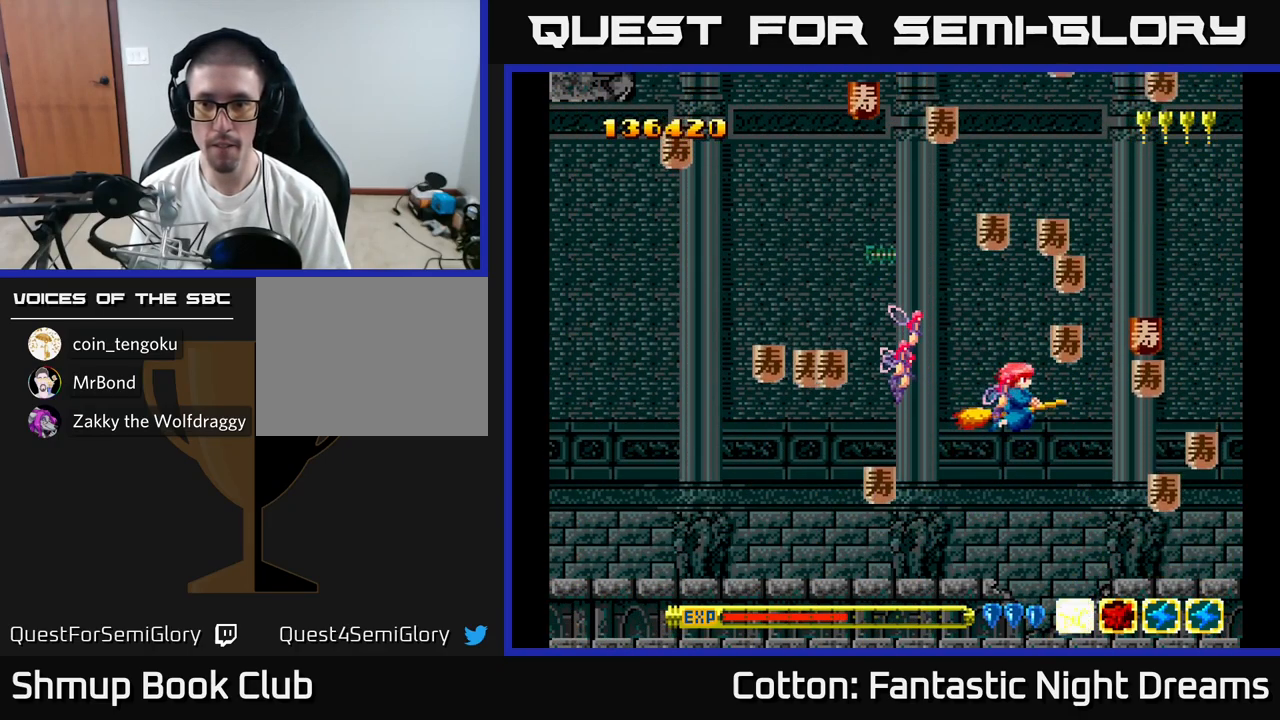
{"buttons": ["DPAD_UP", "DPAD_LEFT"], "right_stick": "center", "events": [[167, "DPAD_DOWN", "down"], [267, "DPAD_RIGHT", "up"], [333, "DPAD_LEFT", "down"], [367, "DPAD_DOWN", "up"], [433, "DPAD_UP", "down"]]}
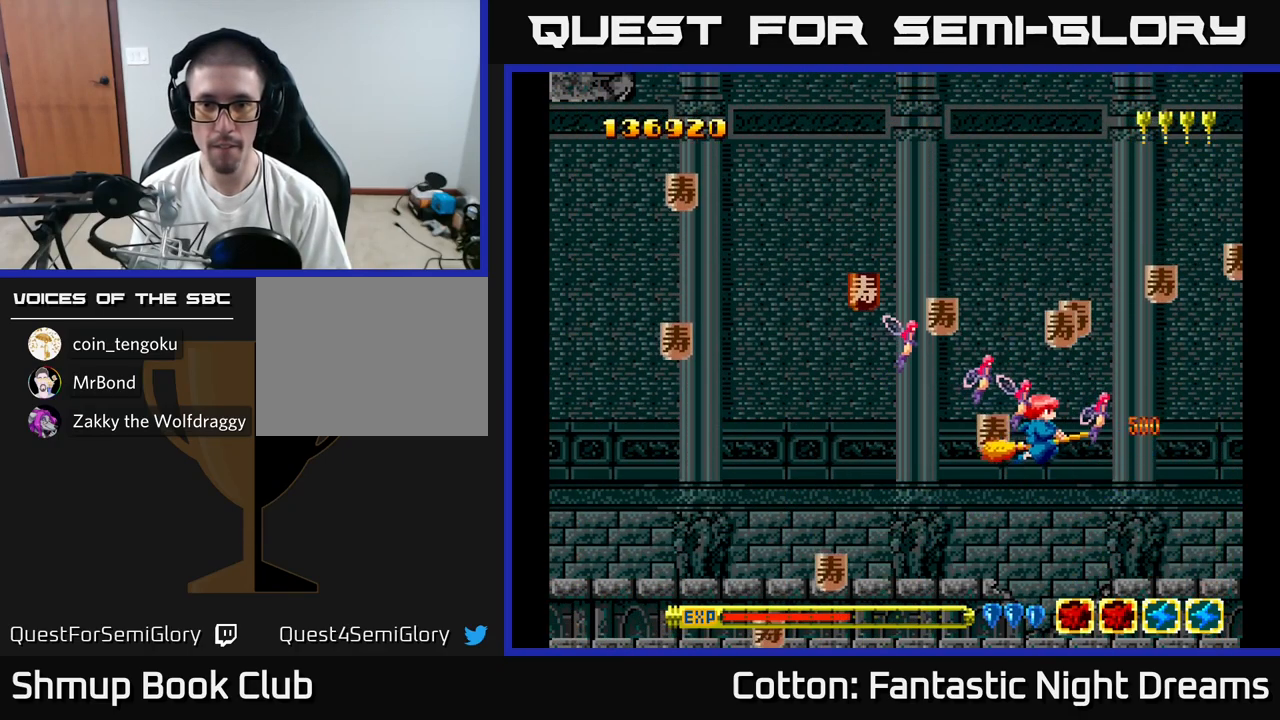
{"buttons": ["DPAD_DOWN", "DPAD_LEFT"], "right_stick": "center", "events": [[133, "DPAD_UP", "up"], [350, "DPAD_DOWN", "down"], [400, "DPAD_LEFT", "up"], [483, "DPAD_LEFT", "down"]]}
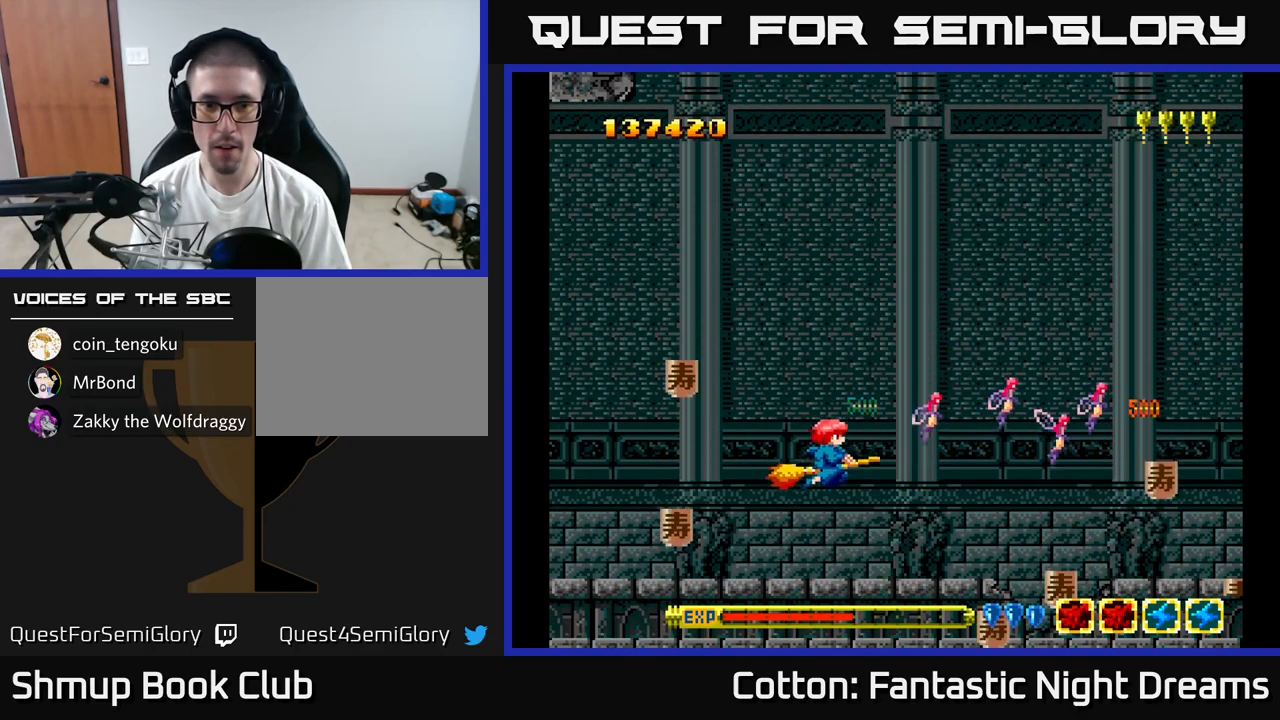
{"buttons": ["DPAD_UP", "DPAD_LEFT"], "right_stick": "center", "events": [[50, "DPAD_DOWN", "up"], [233, "DPAD_DOWN", "down"], [417, "DPAD_DOWN", "up"], [450, "DPAD_UP", "down"]]}
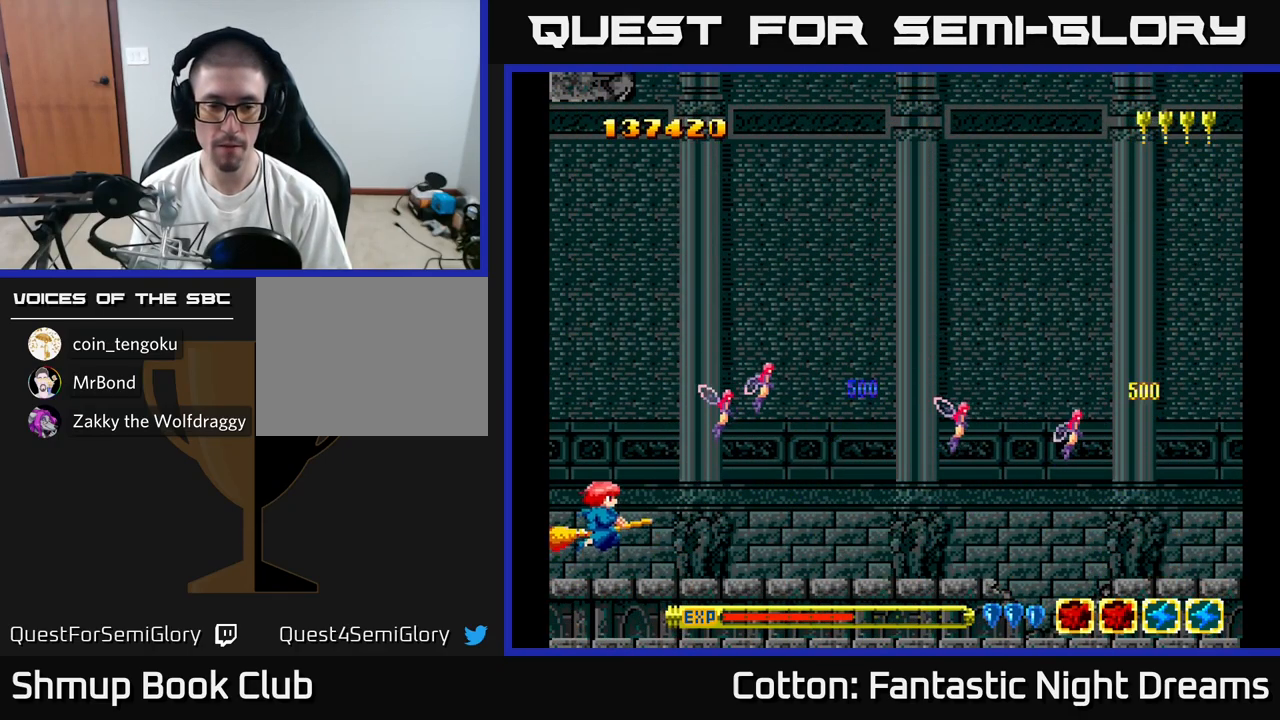
{"buttons": [], "right_stick": "center", "events": [[17, "DPAD_LEFT", "up"], [133, "DPAD_RIGHT", "down"], [150, "DPAD_RIGHT", "up"], [450, "DPAD_UP", "up"]]}